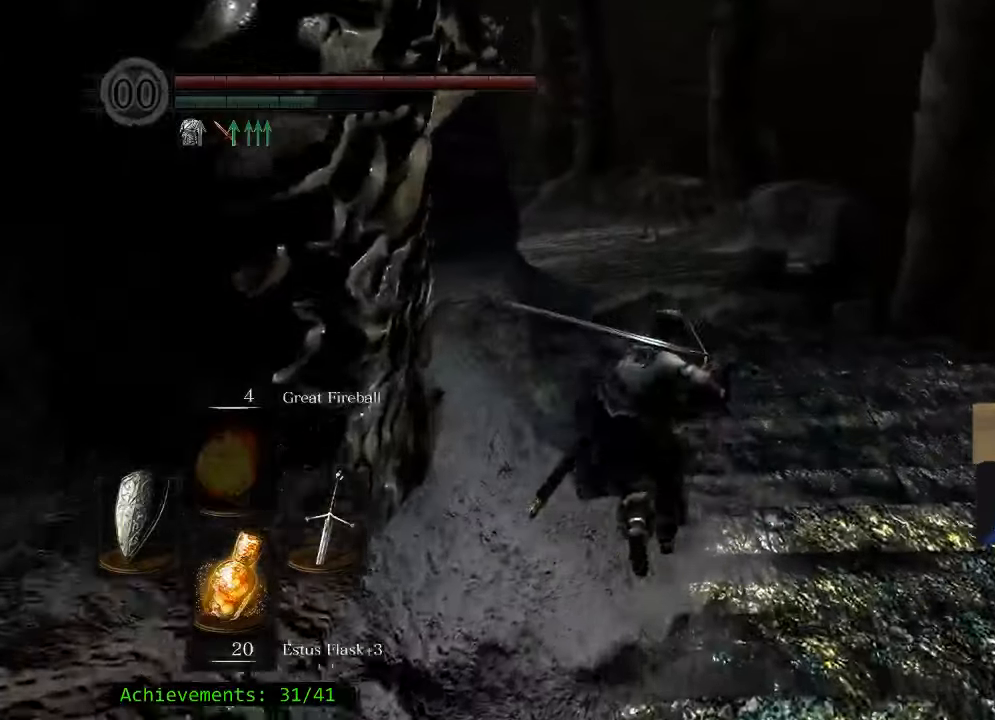
Gameplay with keyboard and mouse; each line is a JSON object with the keys and mouse buttons held at the frame after it. "events" lists presses ("down") and releases ("up") of "1", "2", "3", "4", "5", "a", "alt", "c", "caps_lock", "ctrl", "d", "e", "f", "g", "q", "r", "s", "shift", "space", "t", "tab", "v", "w", "x", "z" and "mouse_wheel_up" between this image and that frame as [ms after this image, input, new state], when the widget could be followed in between. "mouse_wheel_up" = the "wheel_up" button of the "mouse" list. No other keys are recorded. Not read: mouse_move.
{"keys": ["space", "w"], "mouse": [], "events": []}
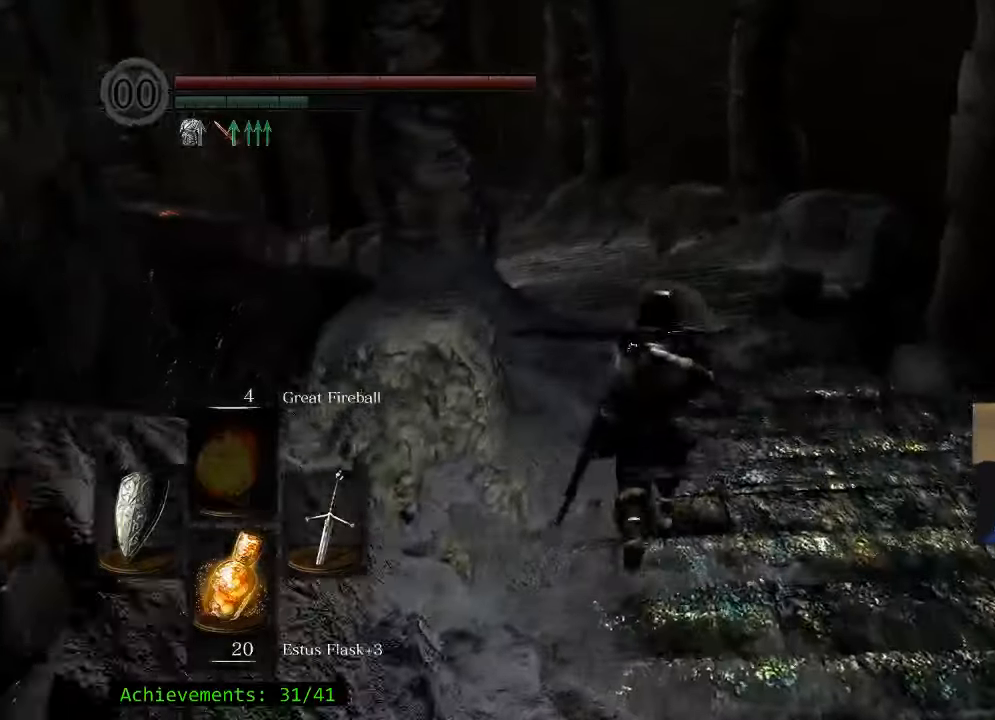
{"keys": ["space", "w"], "mouse": [], "events": []}
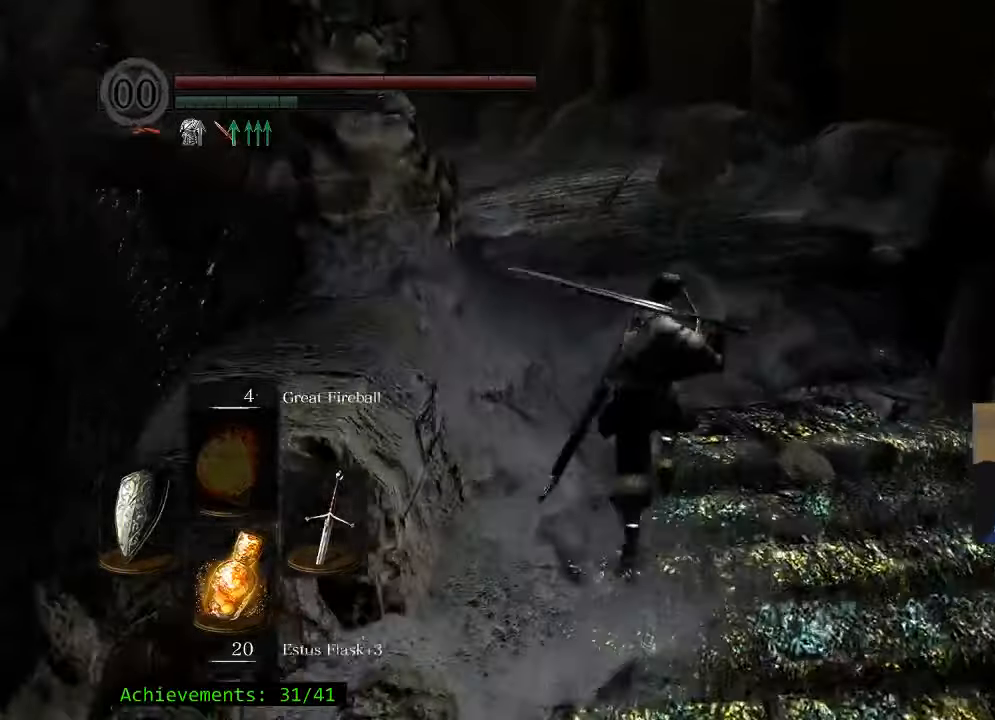
{"keys": ["space", "w"], "mouse": [], "events": []}
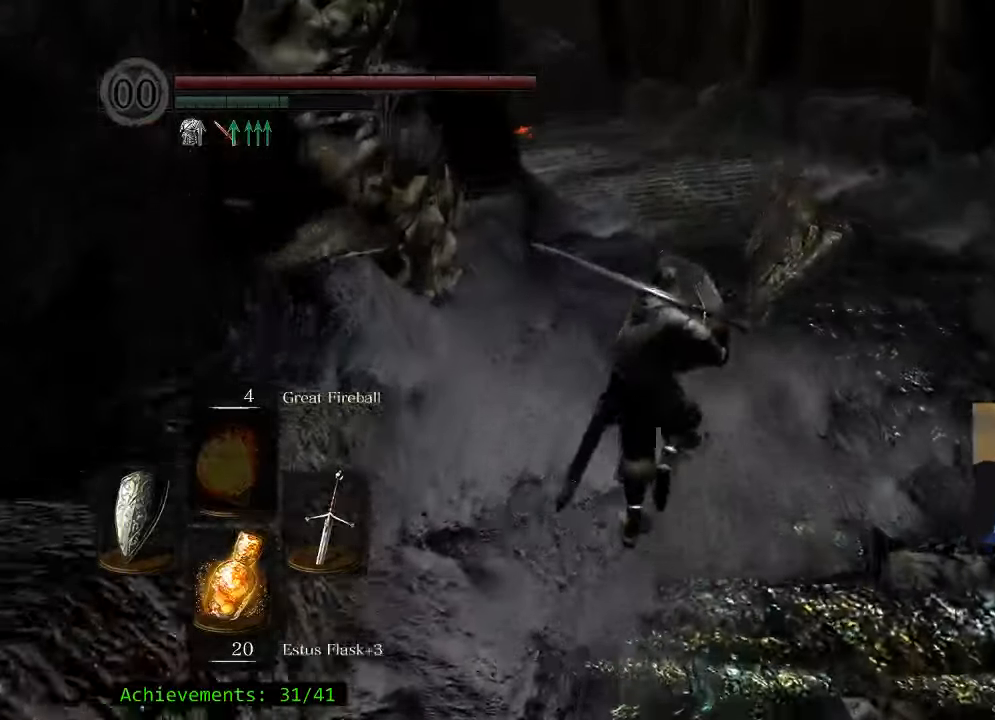
{"keys": ["space", "w"], "mouse": [], "events": [[250, "space", "up"], [433, "space", "down"]]}
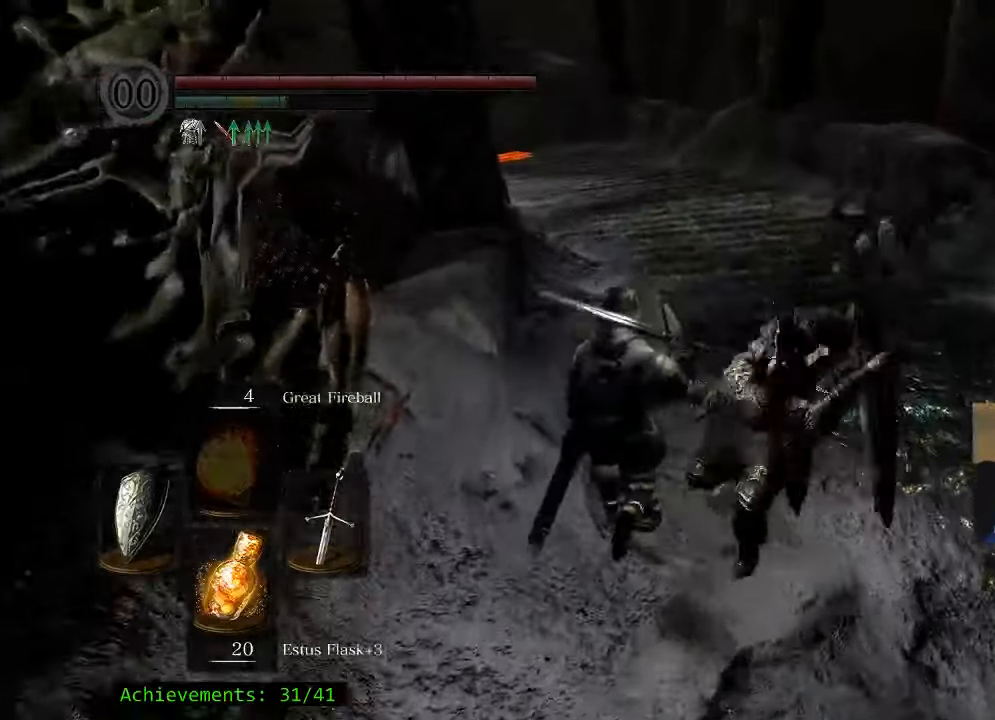
{"keys": ["w"], "mouse": [], "events": [[33, "space", "up"]]}
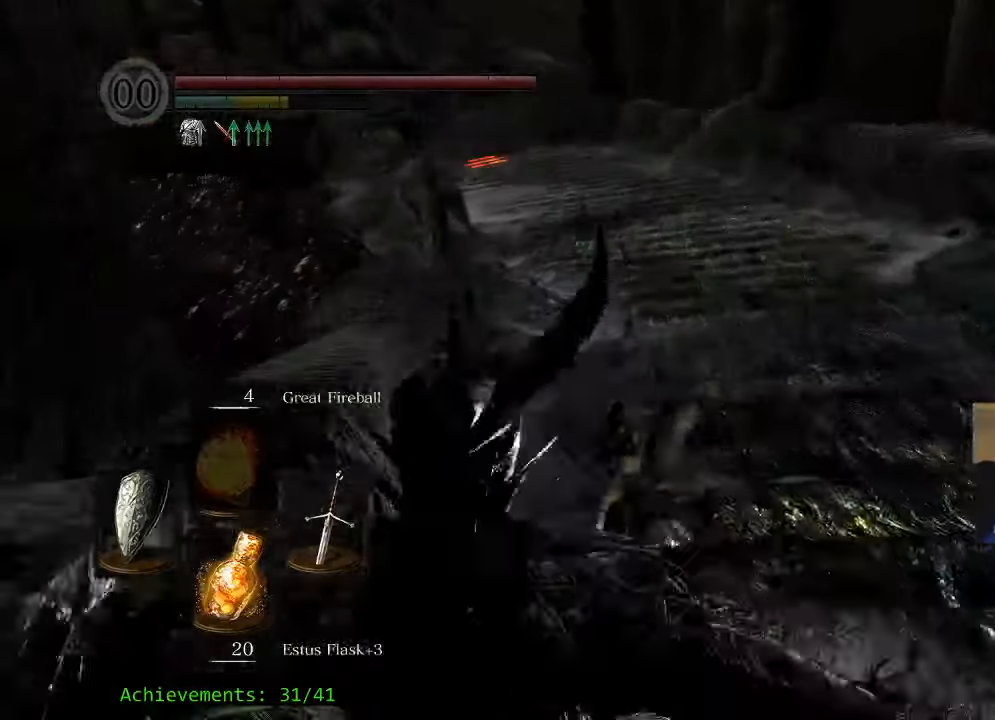
{"keys": ["w"], "mouse": [], "events": []}
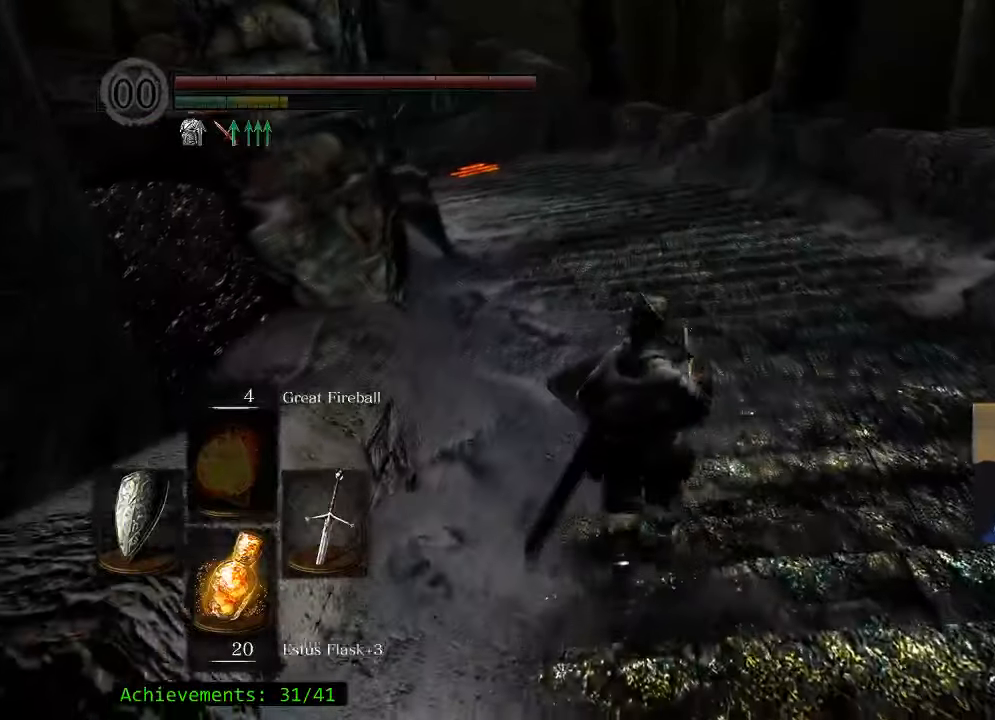
{"keys": ["w"], "mouse": [], "events": []}
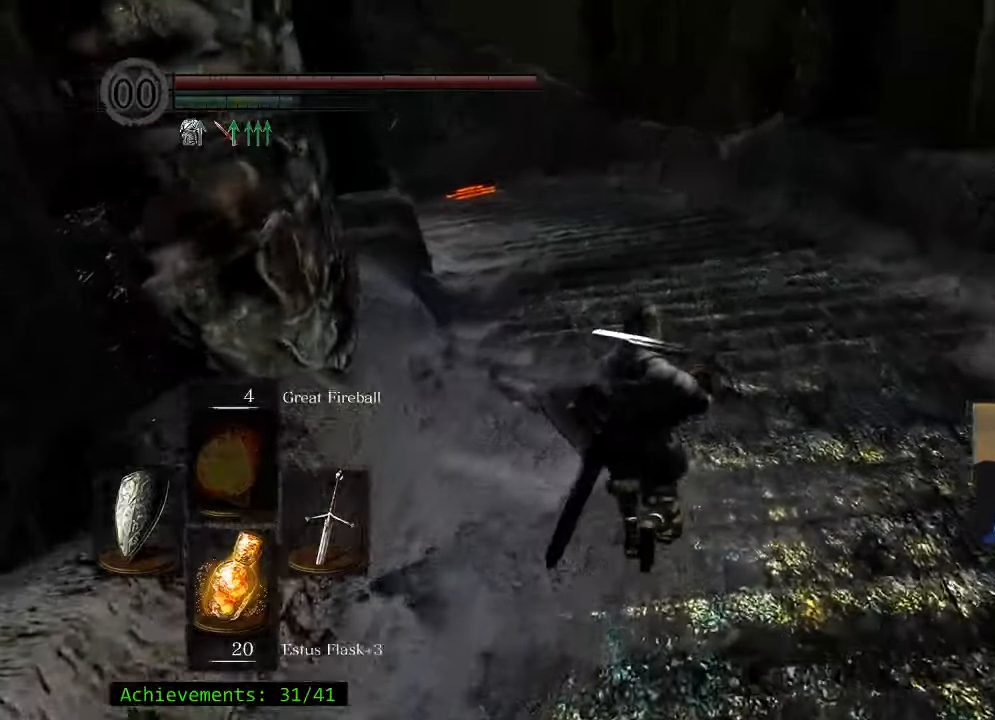
{"keys": ["space", "w"], "mouse": [], "events": [[167, "space", "down"]]}
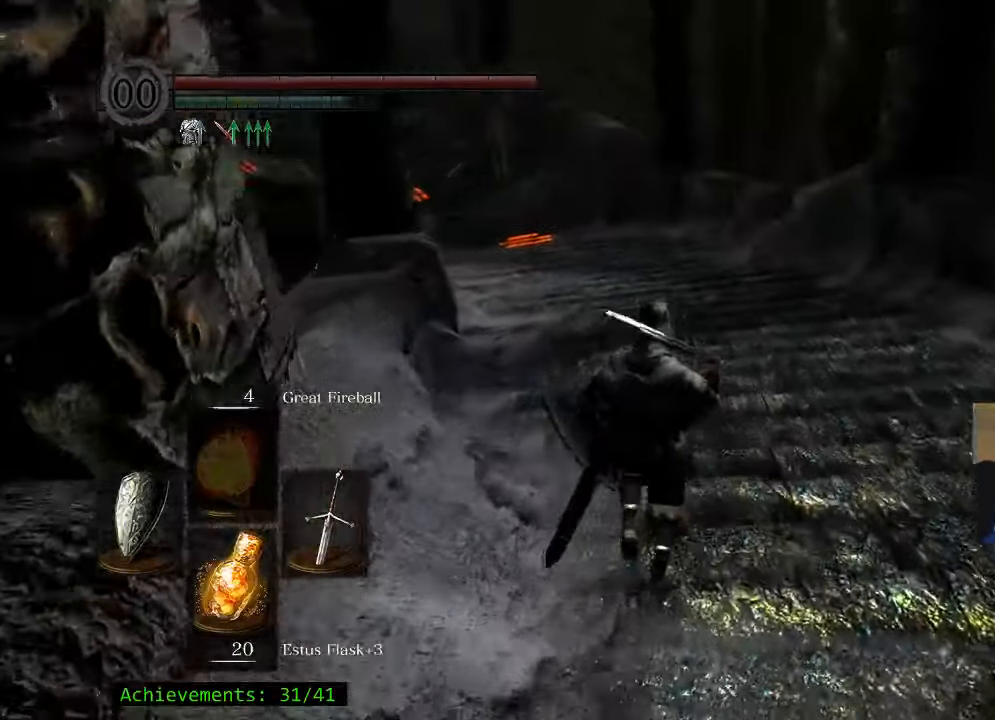
{"keys": ["space", "w"], "mouse": [], "events": []}
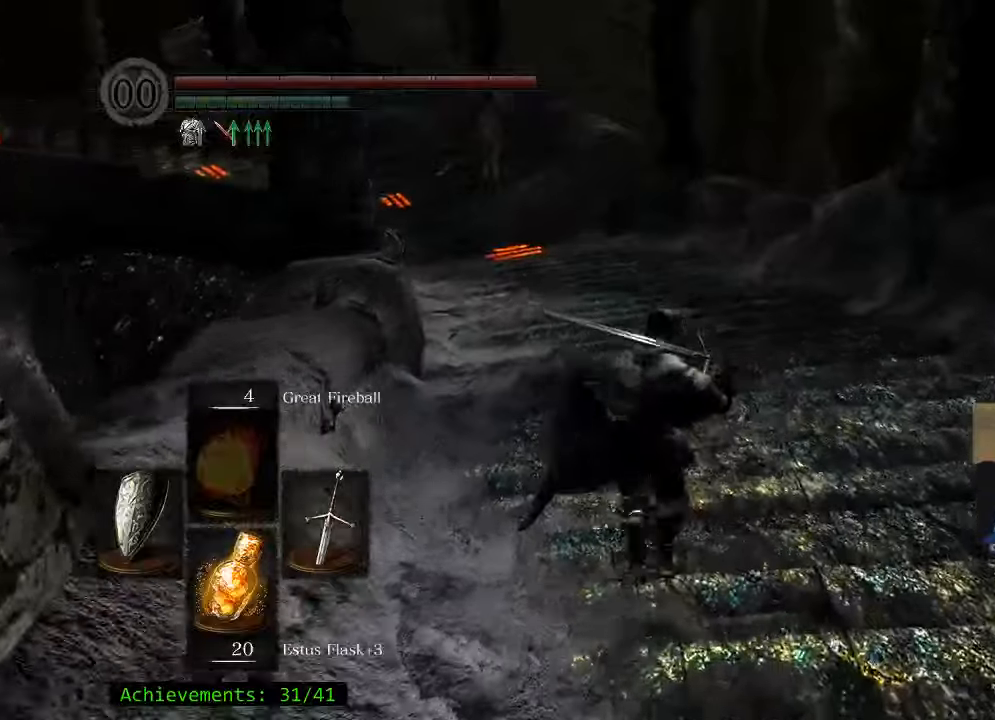
{"keys": ["space", "w"], "mouse": [], "events": []}
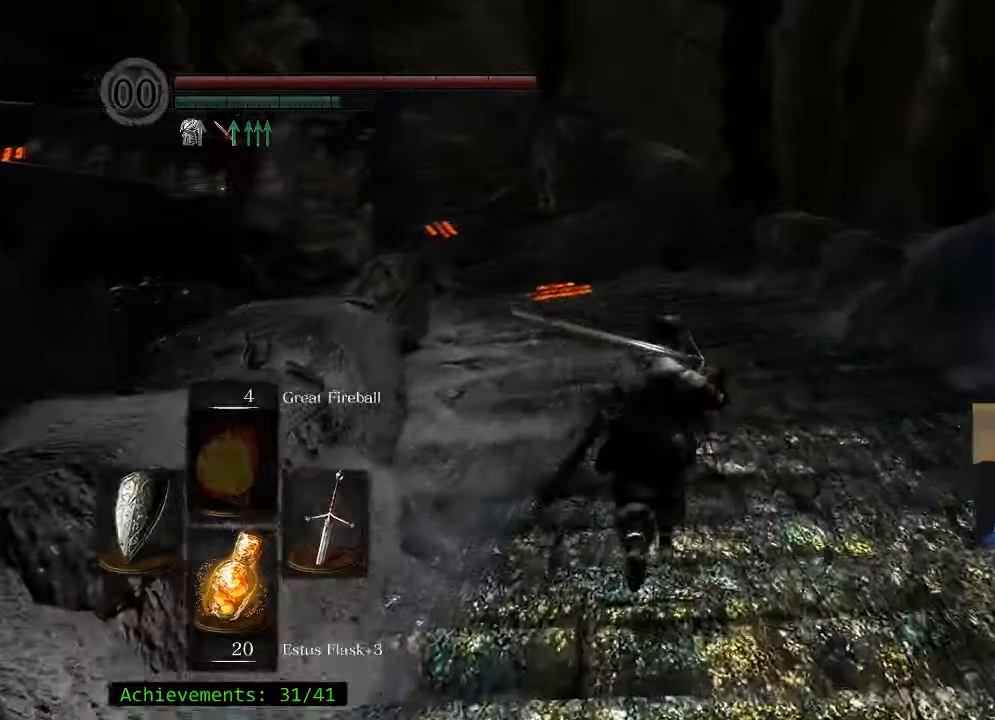
{"keys": ["space", "w"], "mouse": [], "events": []}
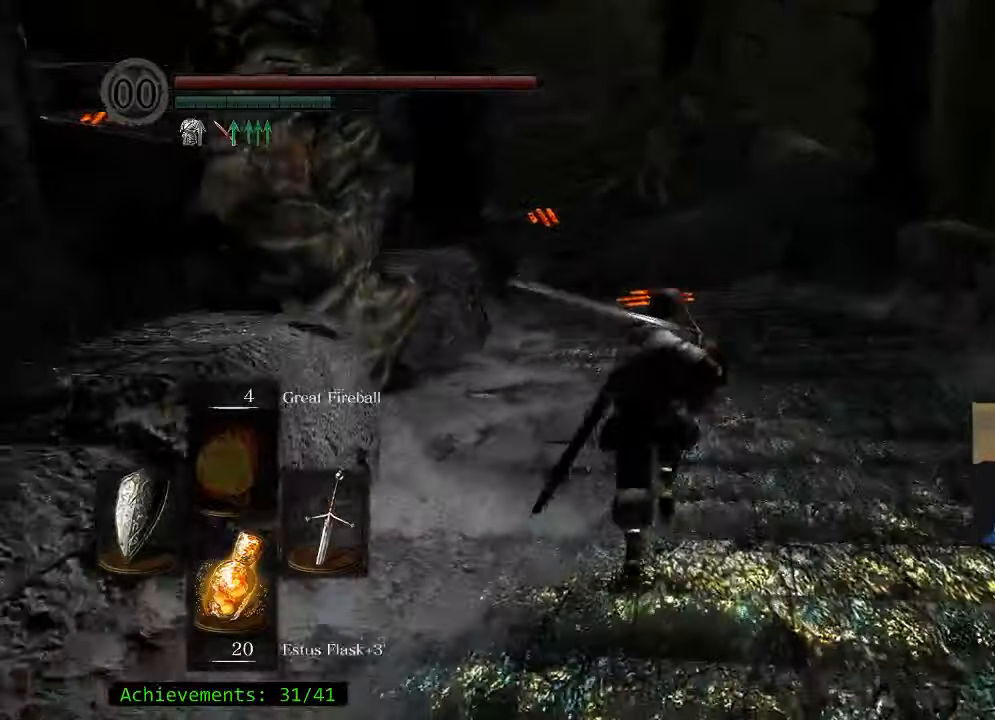
{"keys": ["space", "w"], "mouse": [], "events": []}
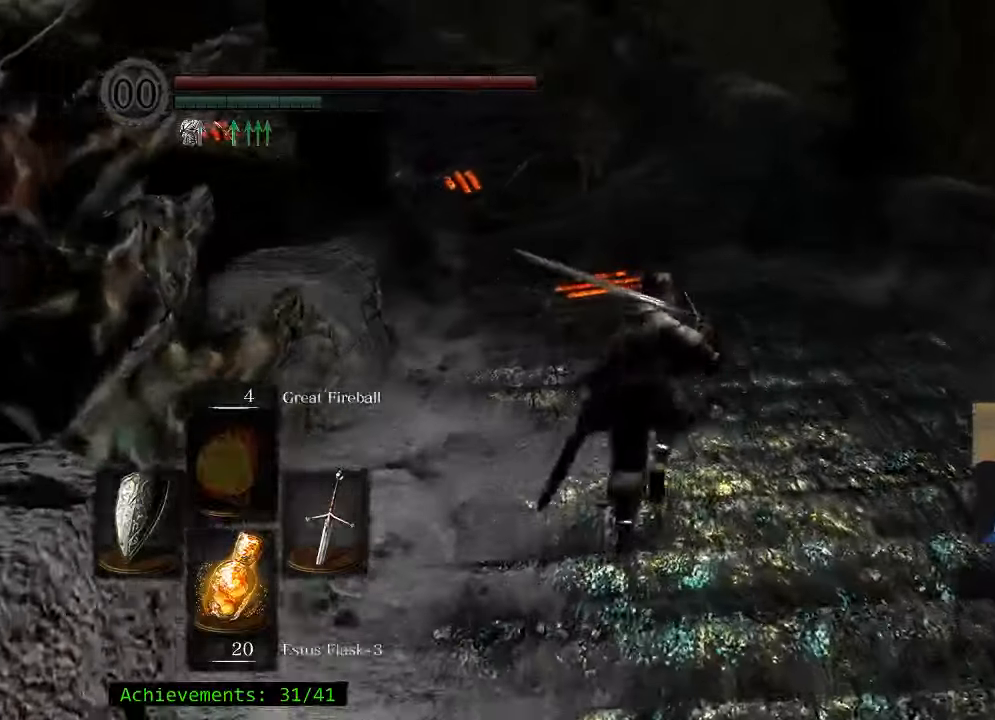
{"keys": ["space", "w"], "mouse": [], "events": []}
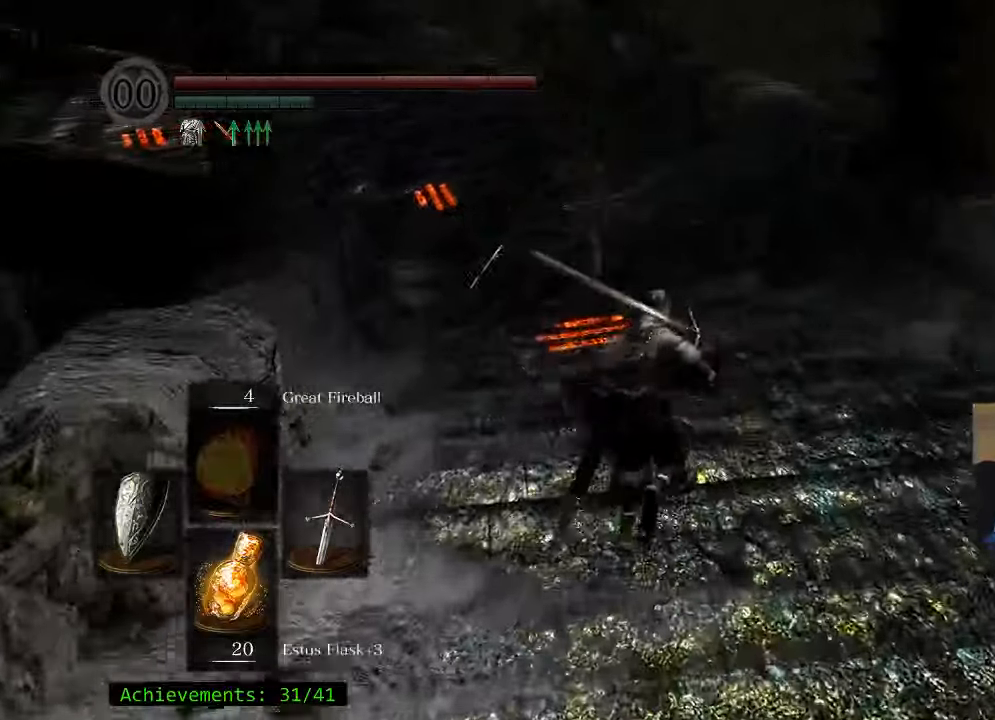
{"keys": ["d", "space", "w"], "mouse": [], "events": [[333, "d", "down"]]}
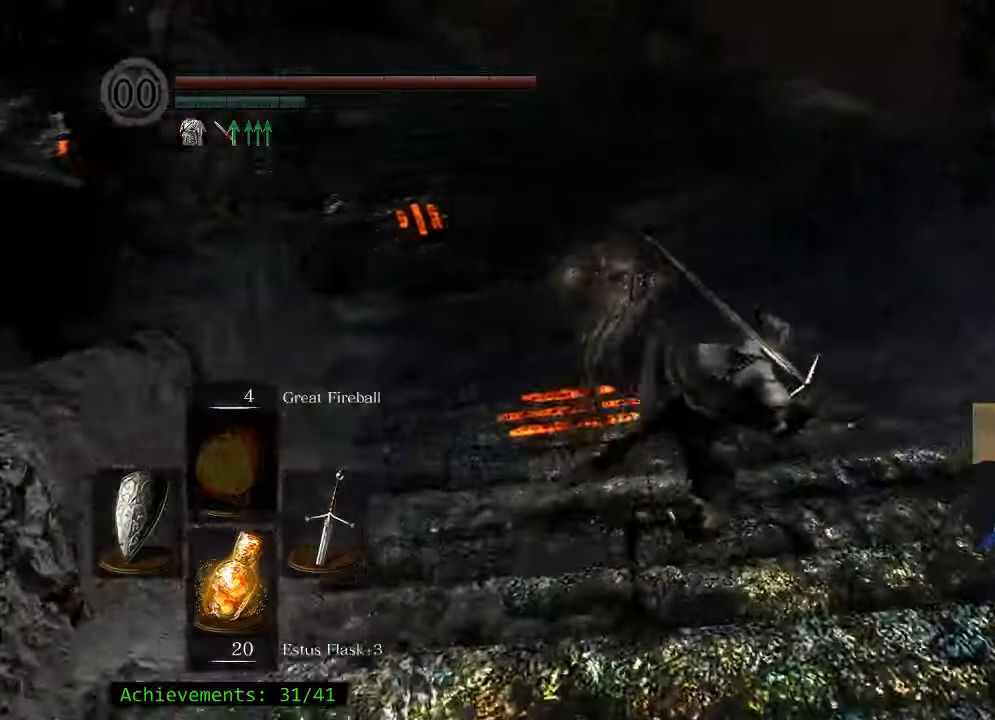
{"keys": ["space", "w"], "mouse": [], "events": [[117, "d", "up"]]}
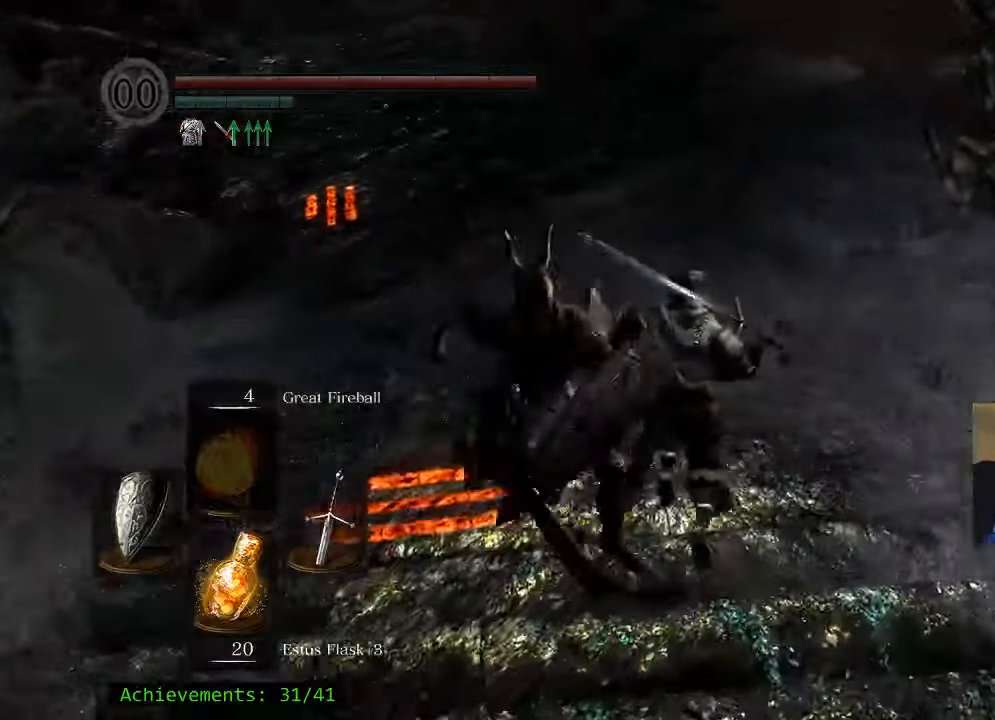
{"keys": ["space", "w"], "mouse": [], "events": []}
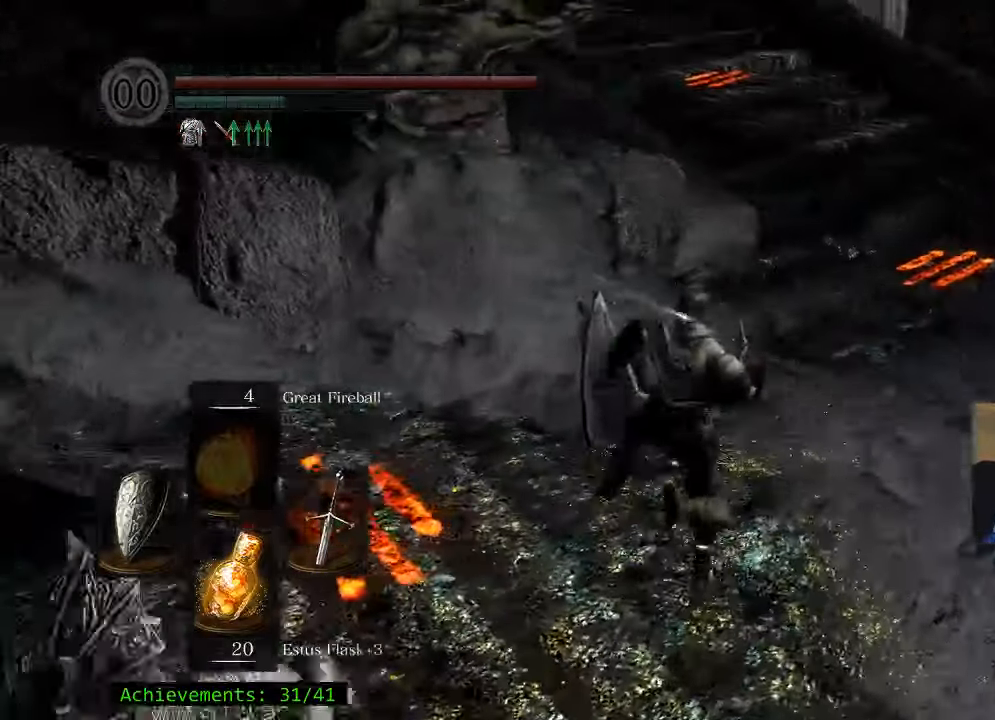
{"keys": ["d", "space", "w"], "mouse": [], "events": [[367, "d", "down"]]}
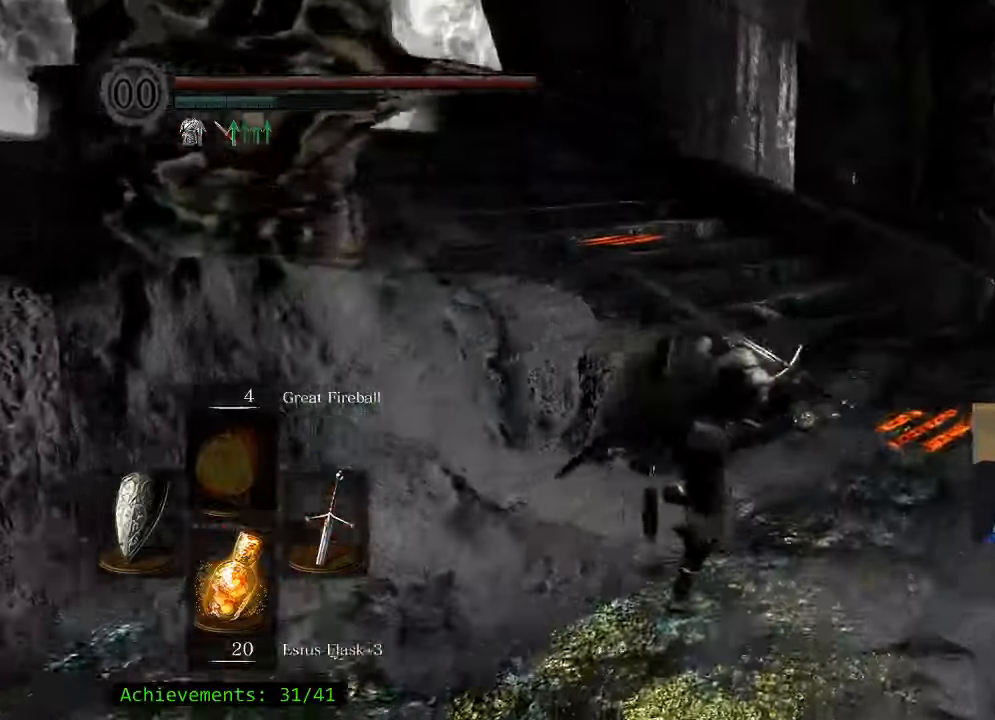
{"keys": ["space", "w"], "mouse": [], "events": [[100, "d", "up"]]}
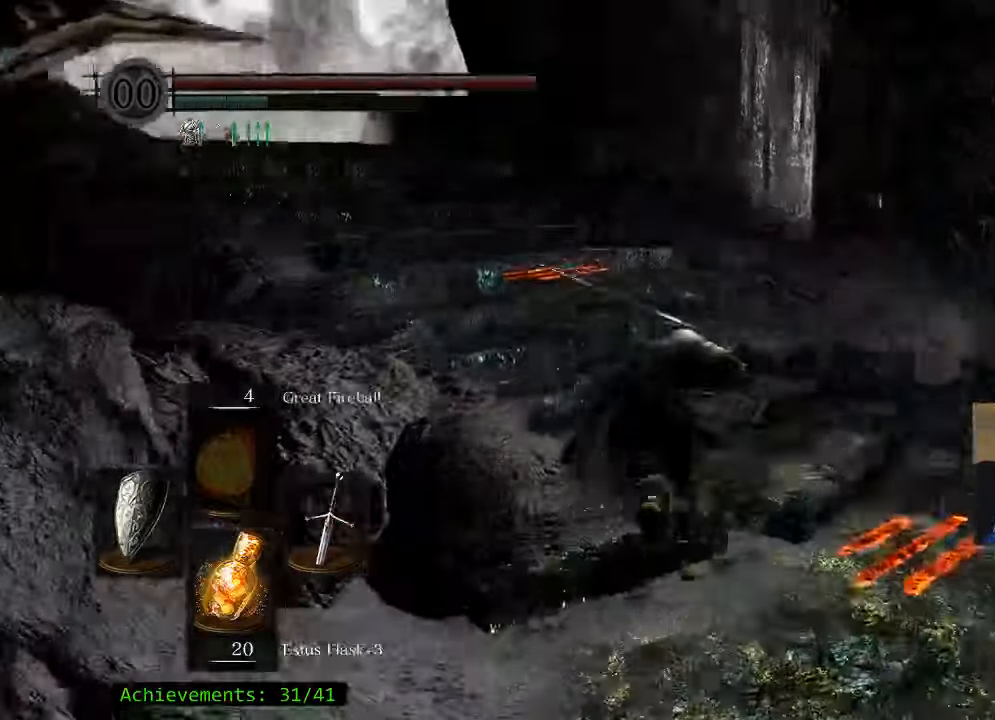
{"keys": ["space", "w"], "mouse": [], "events": []}
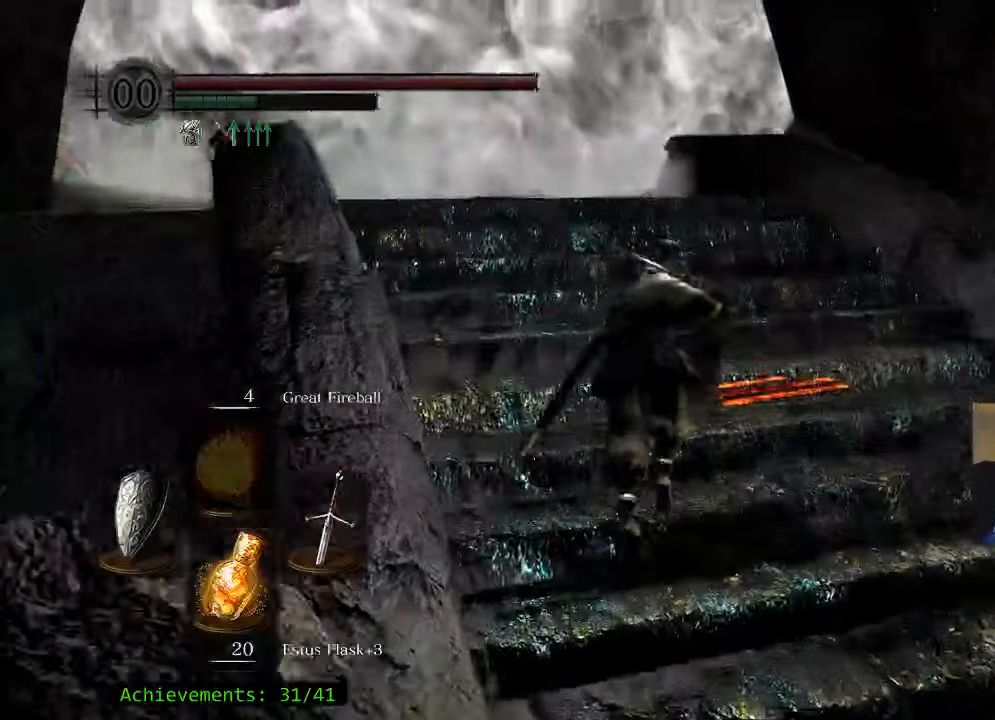
{"keys": ["space", "w"], "mouse": [], "events": []}
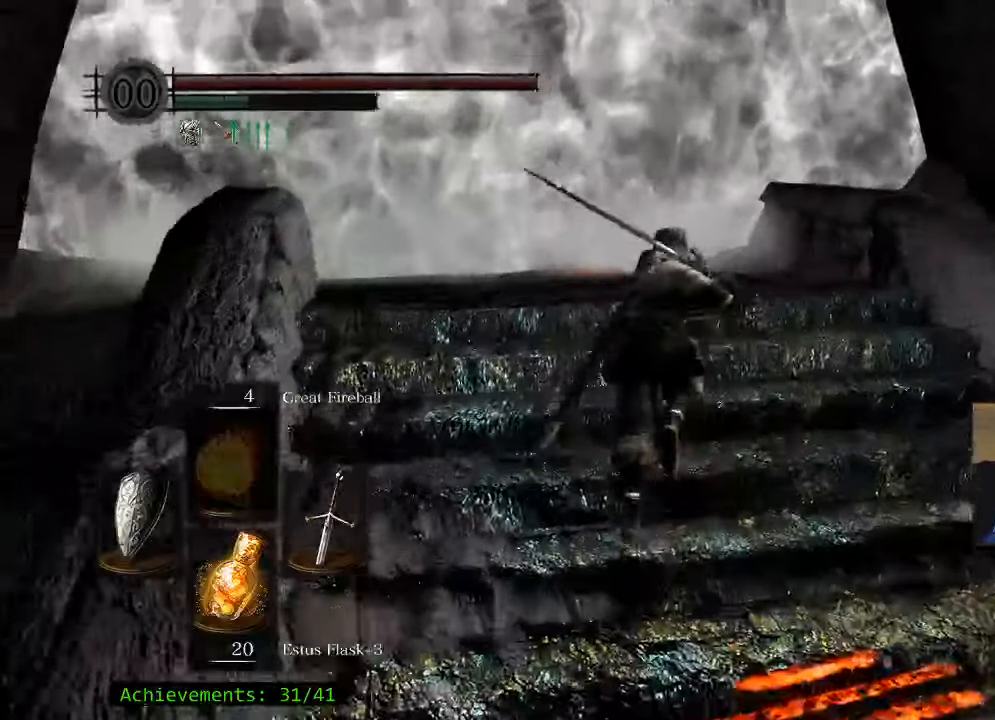
{"keys": ["space", "w"], "mouse": [], "events": []}
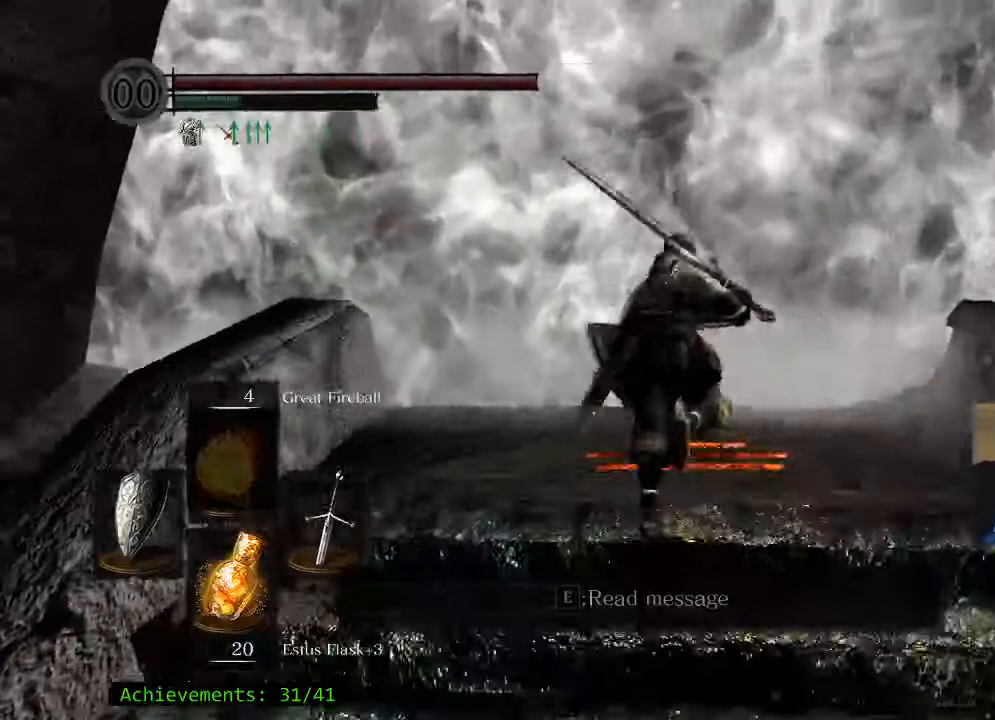
{"keys": ["w"], "mouse": [], "events": [[416, "space", "up"]]}
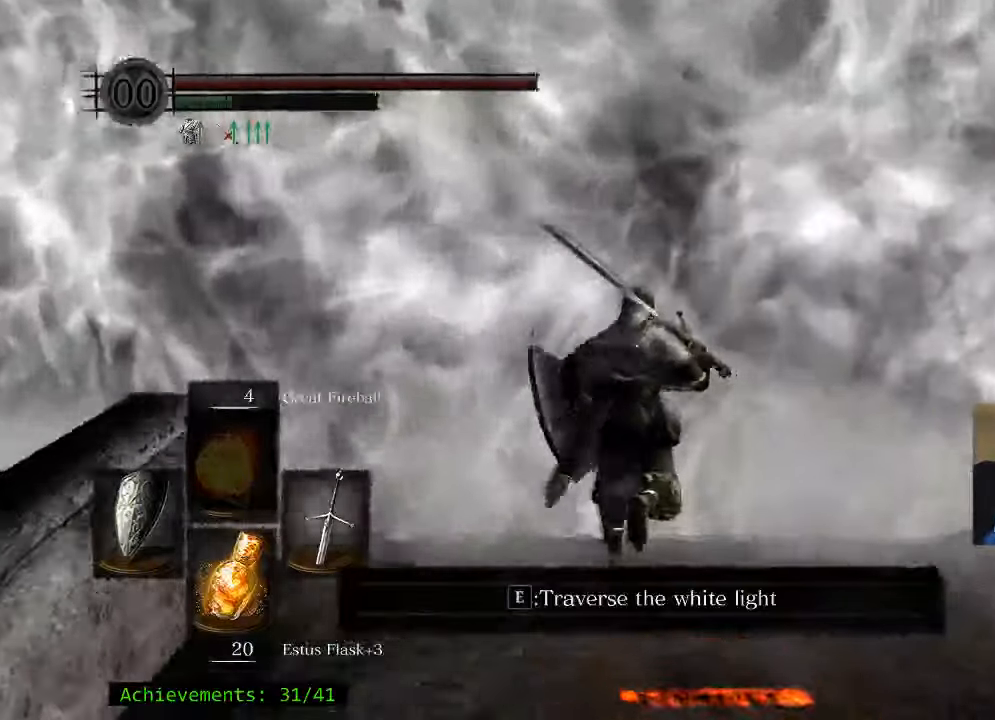
{"keys": ["w"], "mouse": [], "events": [[50, "e", "down"], [200, "e", "up"]]}
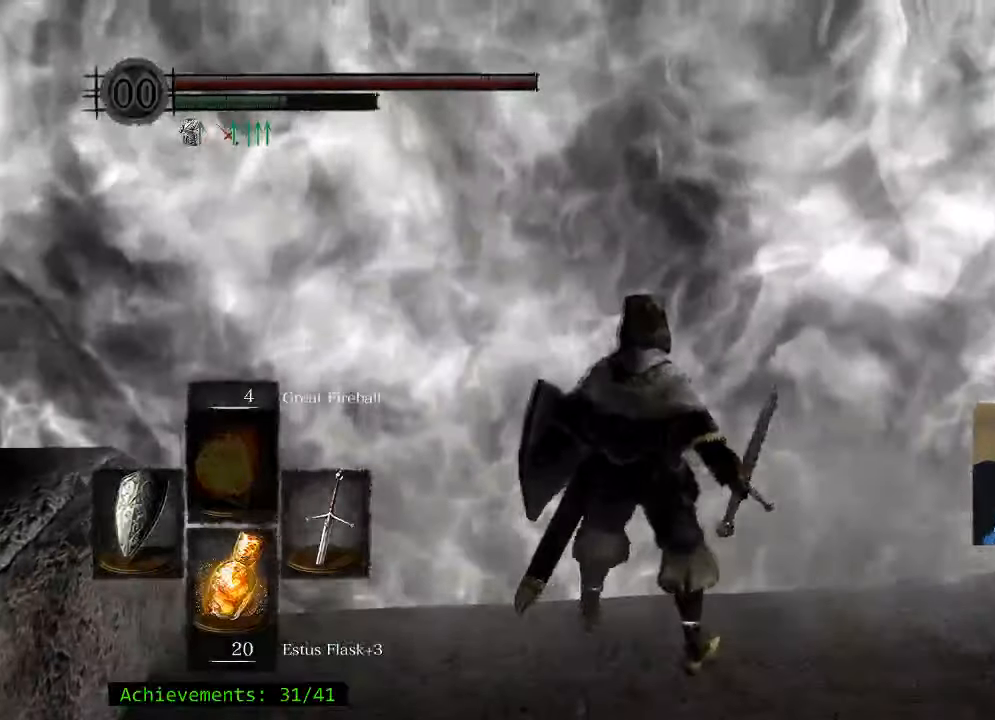
{"keys": ["w"], "mouse": [], "events": []}
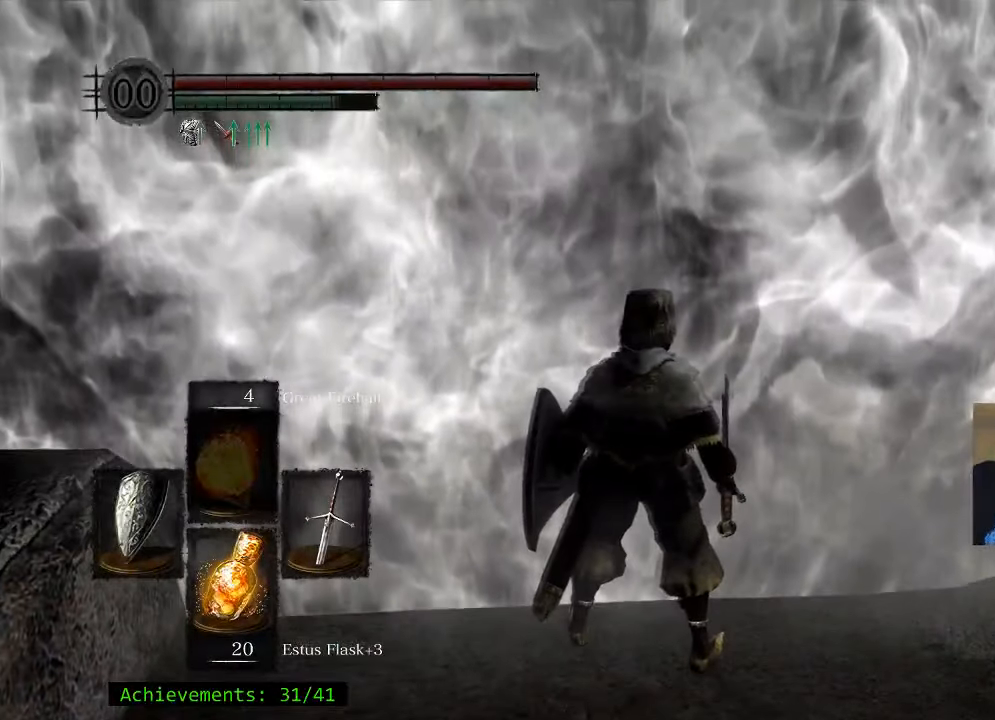
{"keys": ["w"], "mouse": [], "events": []}
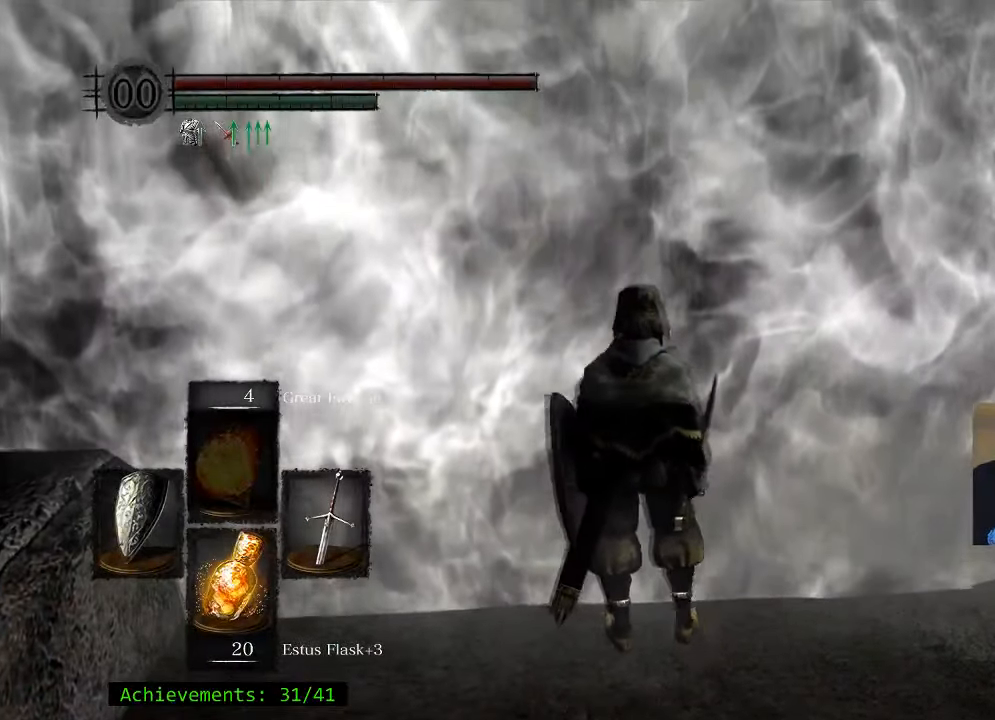
{"keys": ["w"], "mouse": [], "events": []}